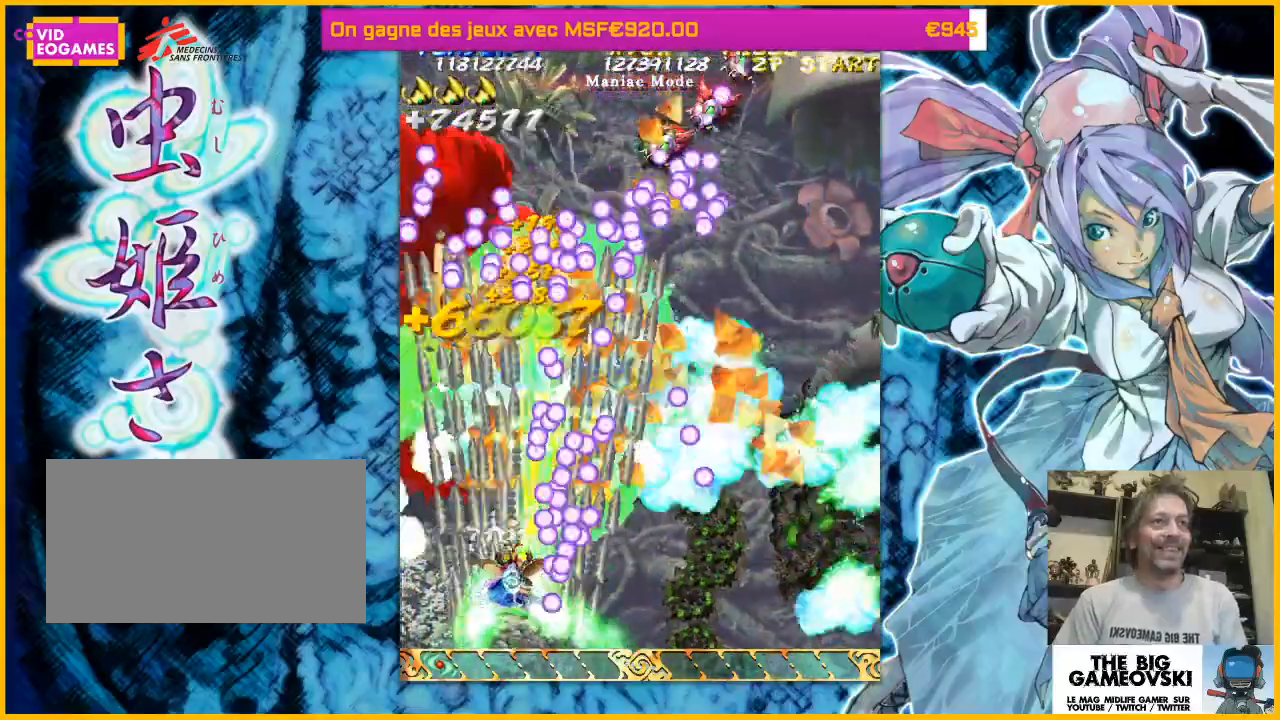
Gameplay with a controller (arcade stick); each line is a JSON object with the inputs held at the frame after it. "events" lists button and stick changes between this image and that frame as [ms after this image, input, new state], when the widget could be followed in between. Not read: L3 R3 other_buttons.
{"buttons": [], "left_stick": "right", "events": [[267, "left_stick", "right"]]}
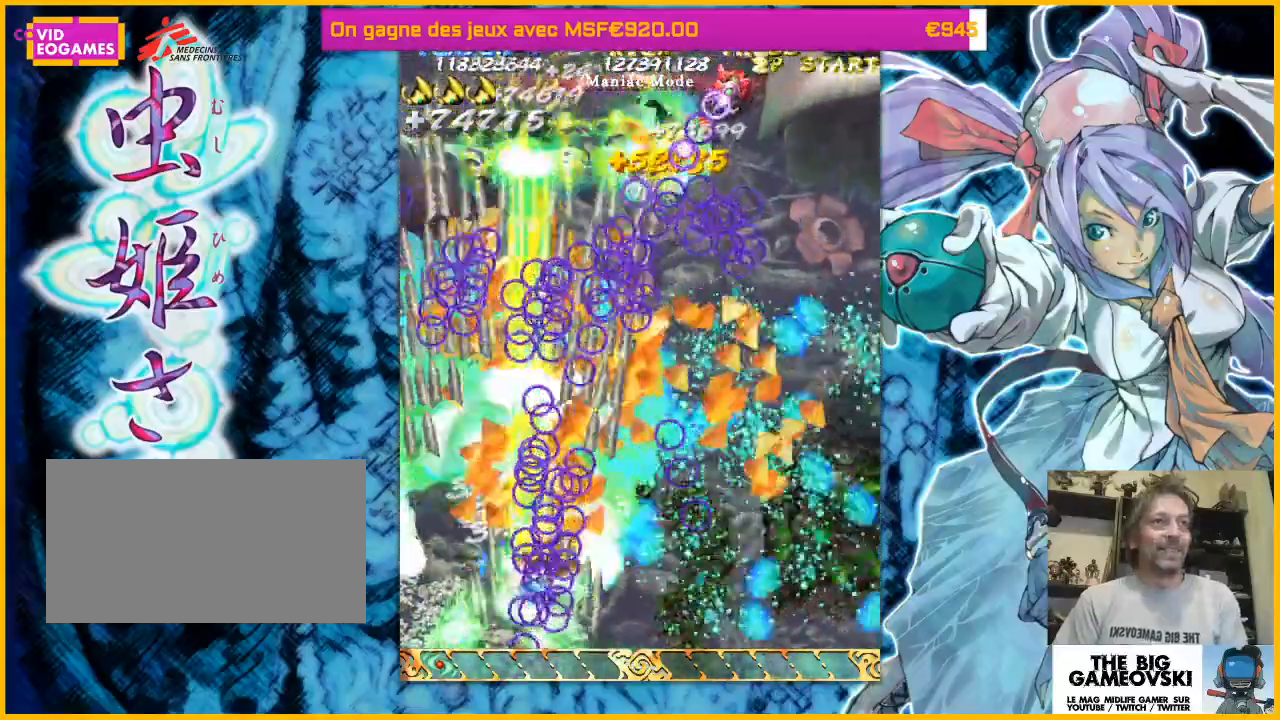
{"buttons": [], "left_stick": "right", "events": []}
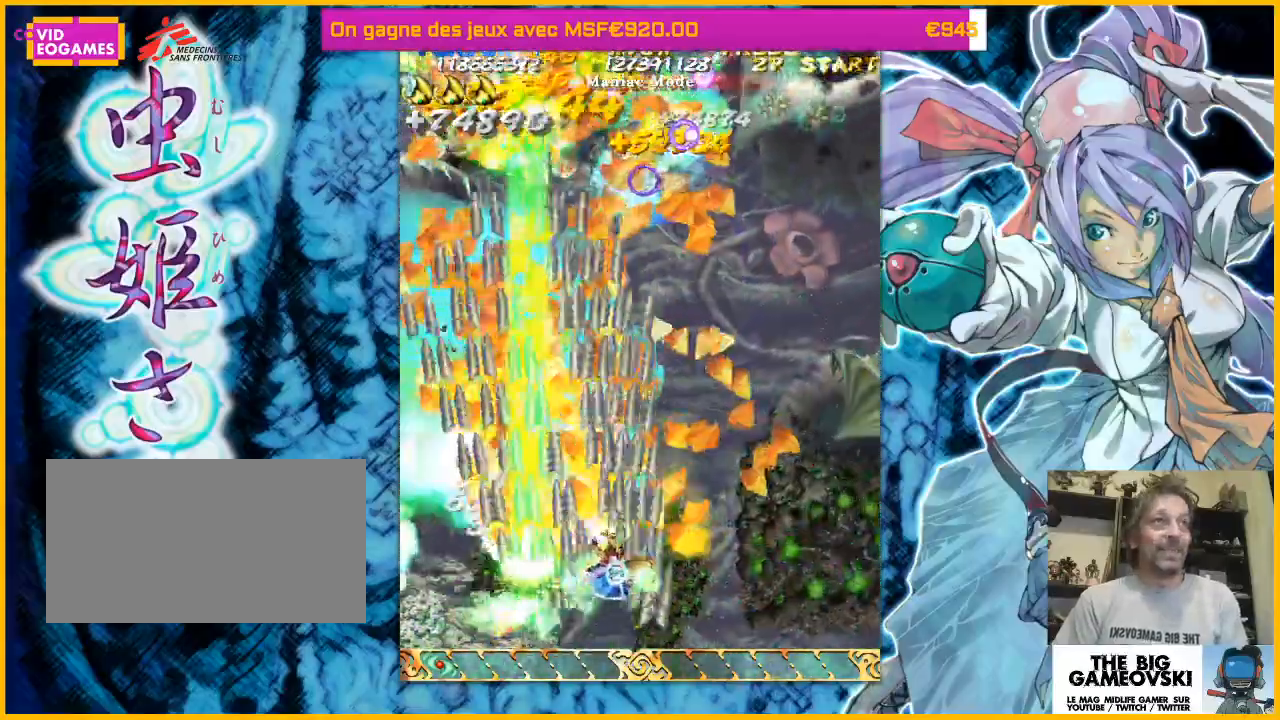
{"buttons": [], "left_stick": "up-right", "events": [[400, "left_stick", "up-right"]]}
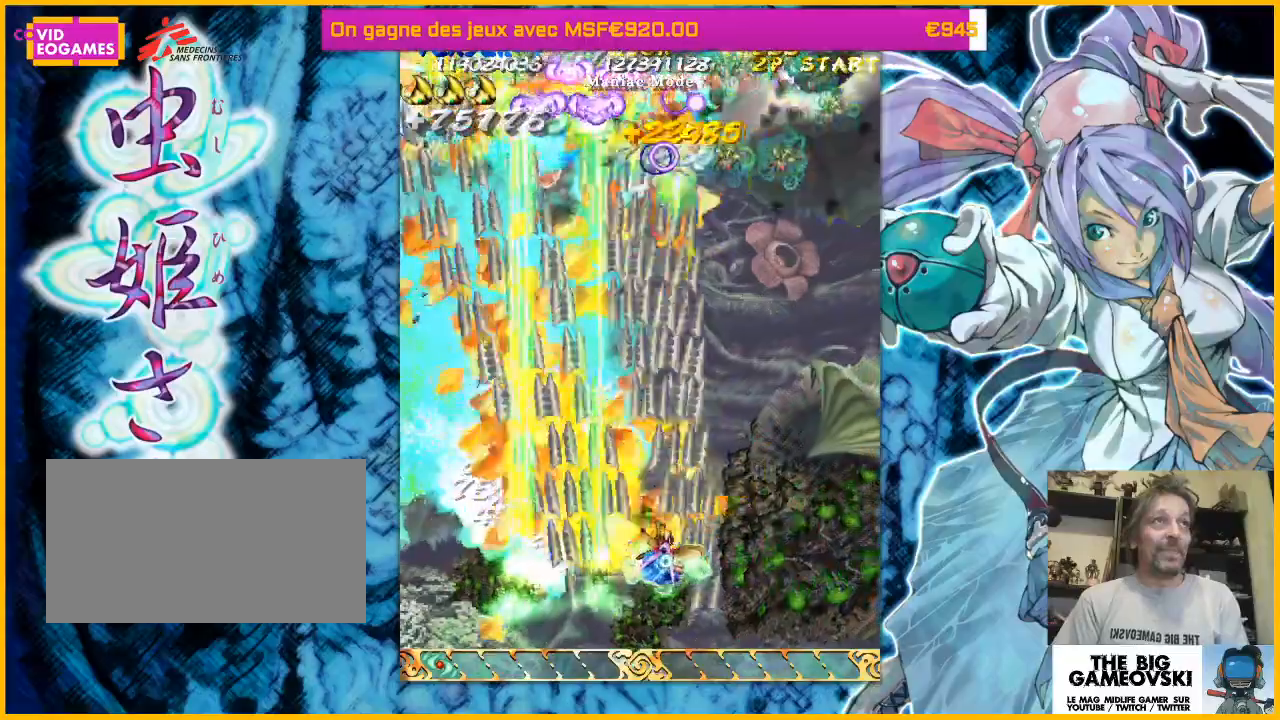
{"buttons": [], "left_stick": "right", "events": [[100, "left_stick", "right"], [233, "left_stick", "up"], [333, "left_stick", "right"]]}
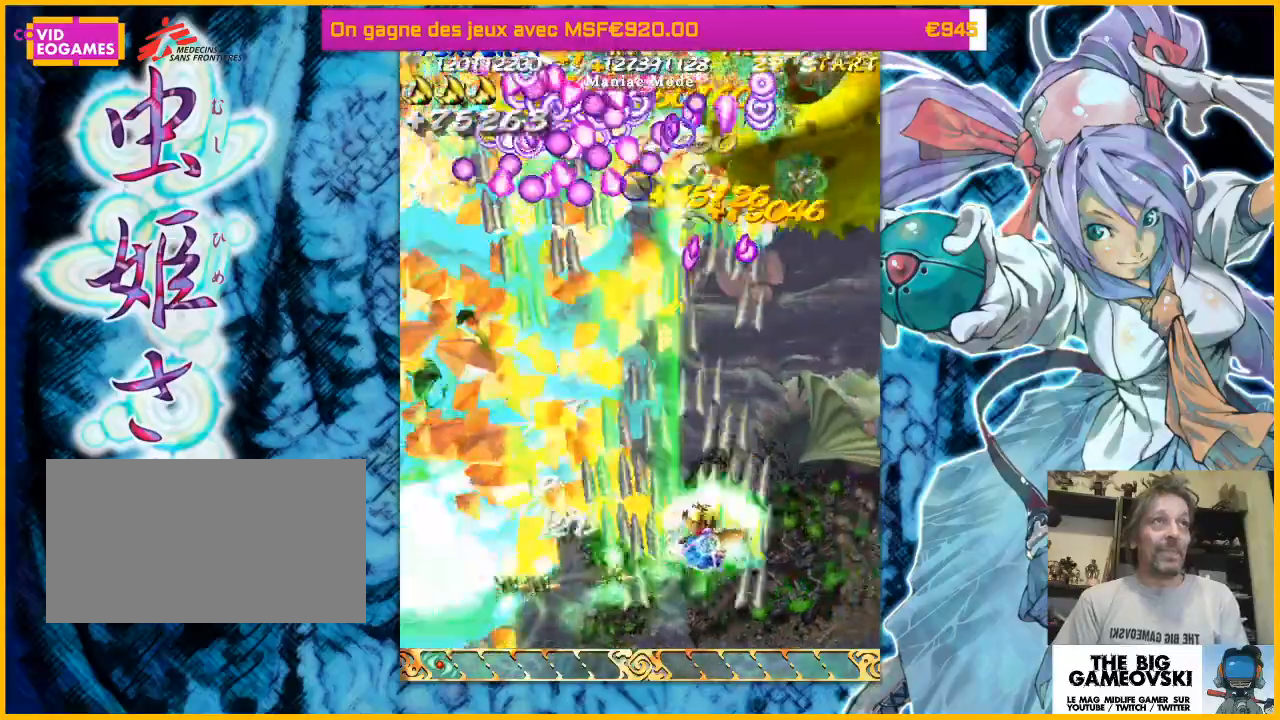
{"buttons": [], "left_stick": "left", "events": [[100, "left_stick", "down-right"], [233, "left_stick", "right"], [333, "left_stick", "down-right"], [433, "left_stick", "left"]]}
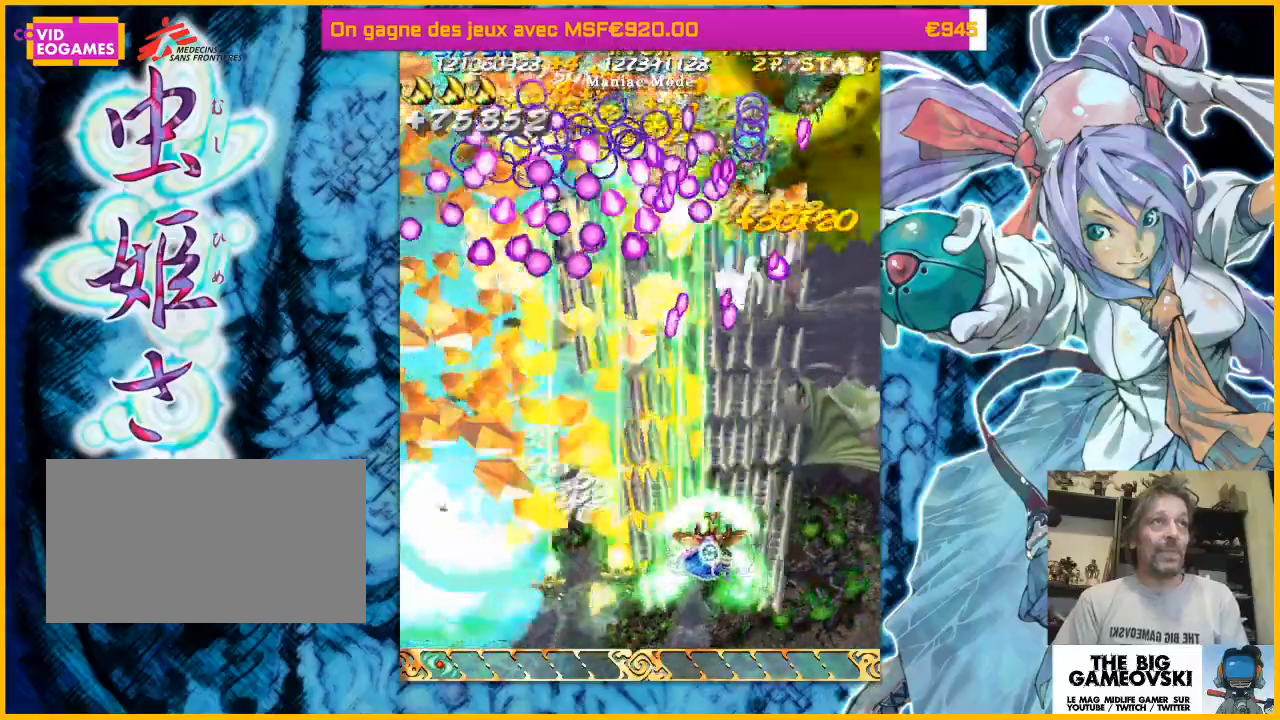
{"buttons": [], "left_stick": "right", "events": [[33, "left_stick", "down-right"], [133, "left_stick", "left"], [200, "left_stick", "down-right"], [333, "left_stick", "right"], [433, "left_stick", "left"], [500, "left_stick", "right"]]}
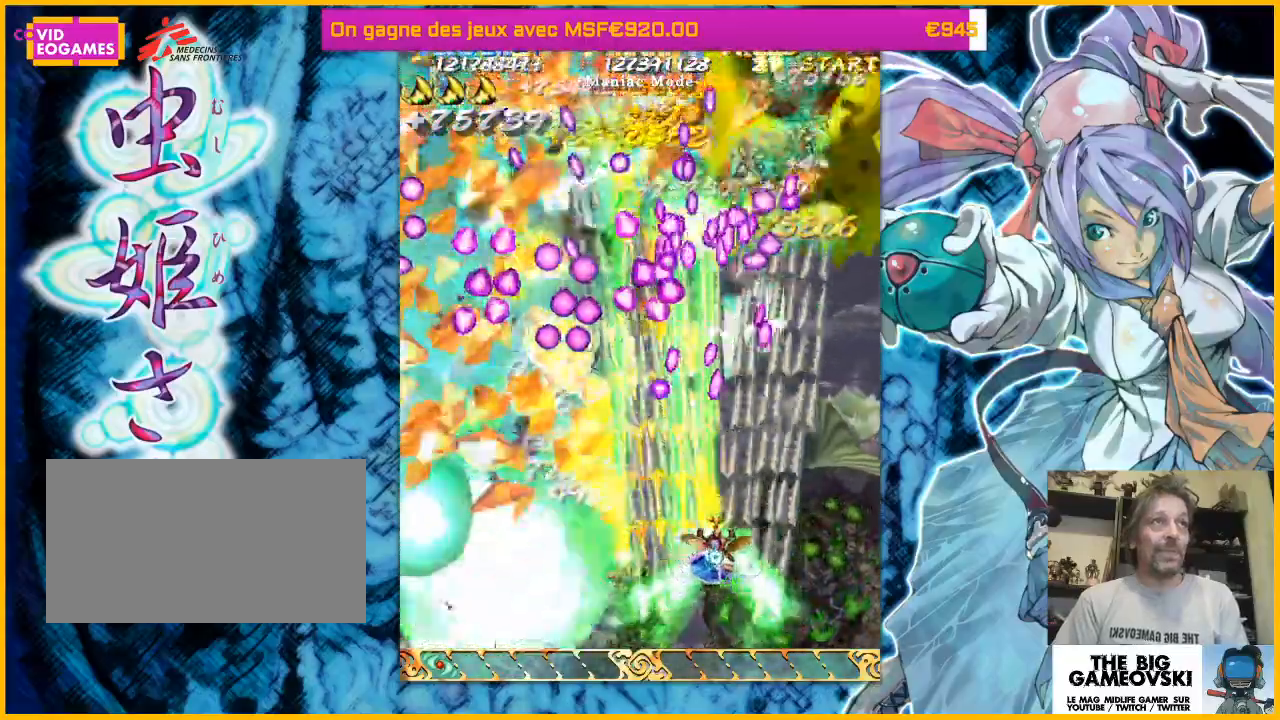
{"buttons": [], "left_stick": "center", "events": [[100, "left_stick", "center"], [200, "left_stick", "right"], [300, "left_stick", "center"]]}
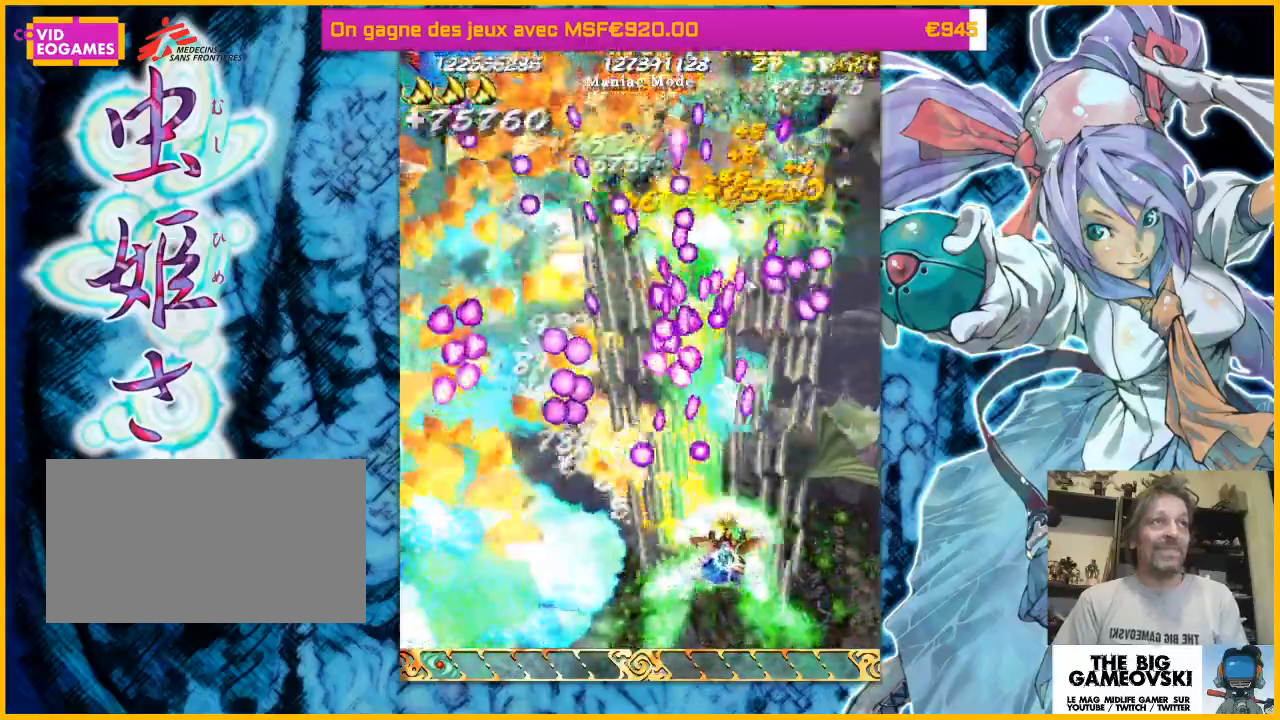
{"buttons": [], "left_stick": "down-right", "events": [[233, "left_stick", "down-right"]]}
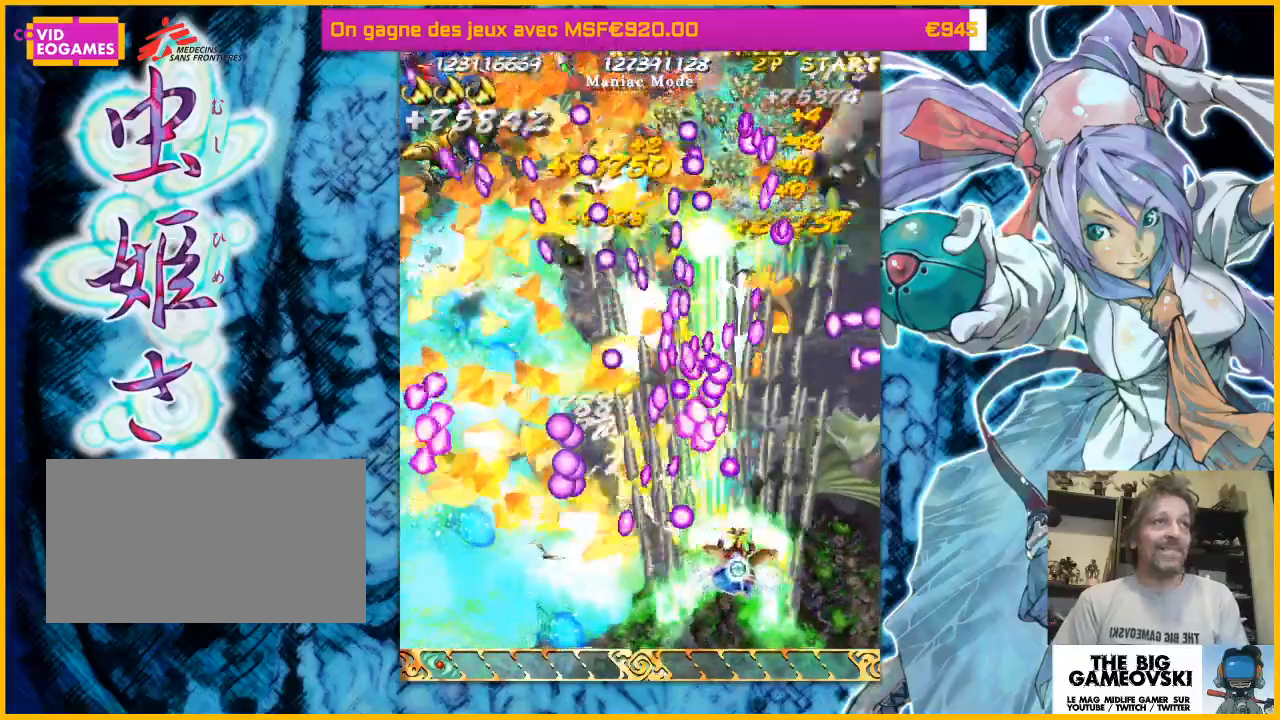
{"buttons": [], "left_stick": "down-right", "events": [[133, "left_stick", "down-left"], [333, "left_stick", "down-right"]]}